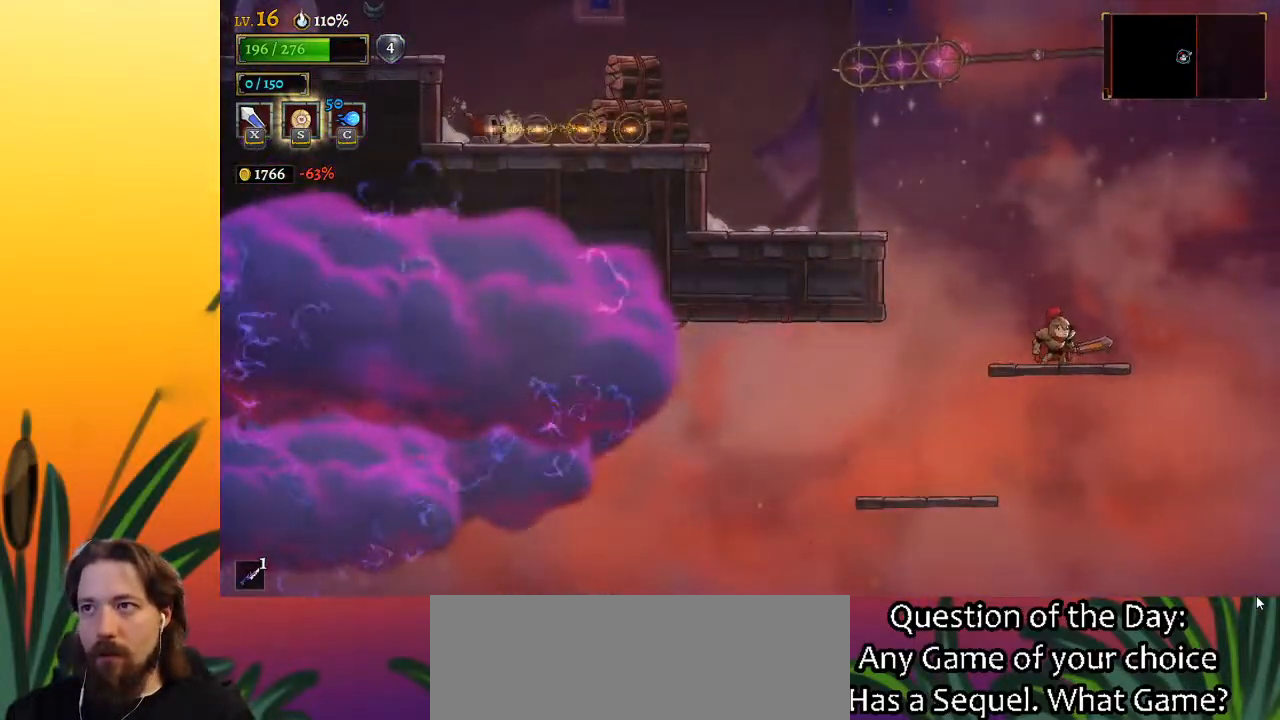
Gameplay with keyboard; each line is a JSON object with the keys held at the frame after it. "events" lists presses ("down") and releases ("up") of "a", "c", "d", "down", "left", "right", "s", "up", "x" and "z" between this image and that frame as [ms after this image, input, new state], when the widget could be followed in between. No other keys are recorded. Mouse input is not recorded.
{"keys": [], "events": []}
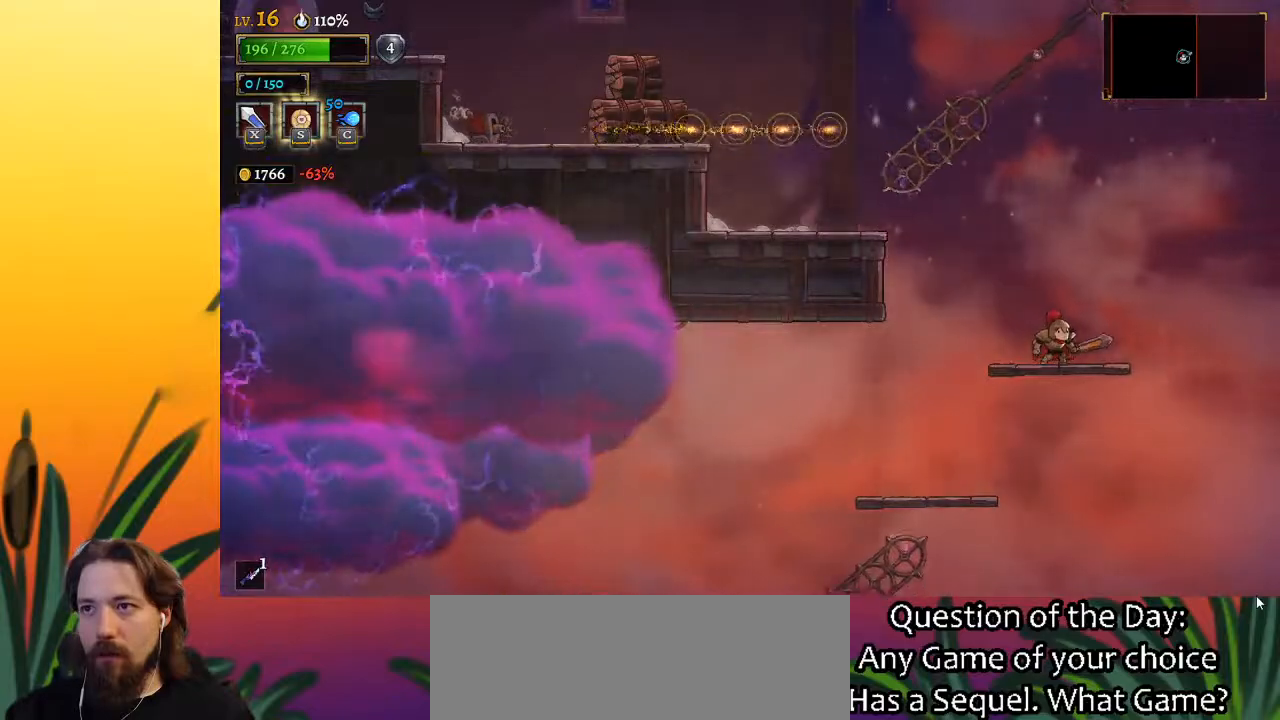
{"keys": [], "events": [[200, "left", "down"], [300, "left", "up"]]}
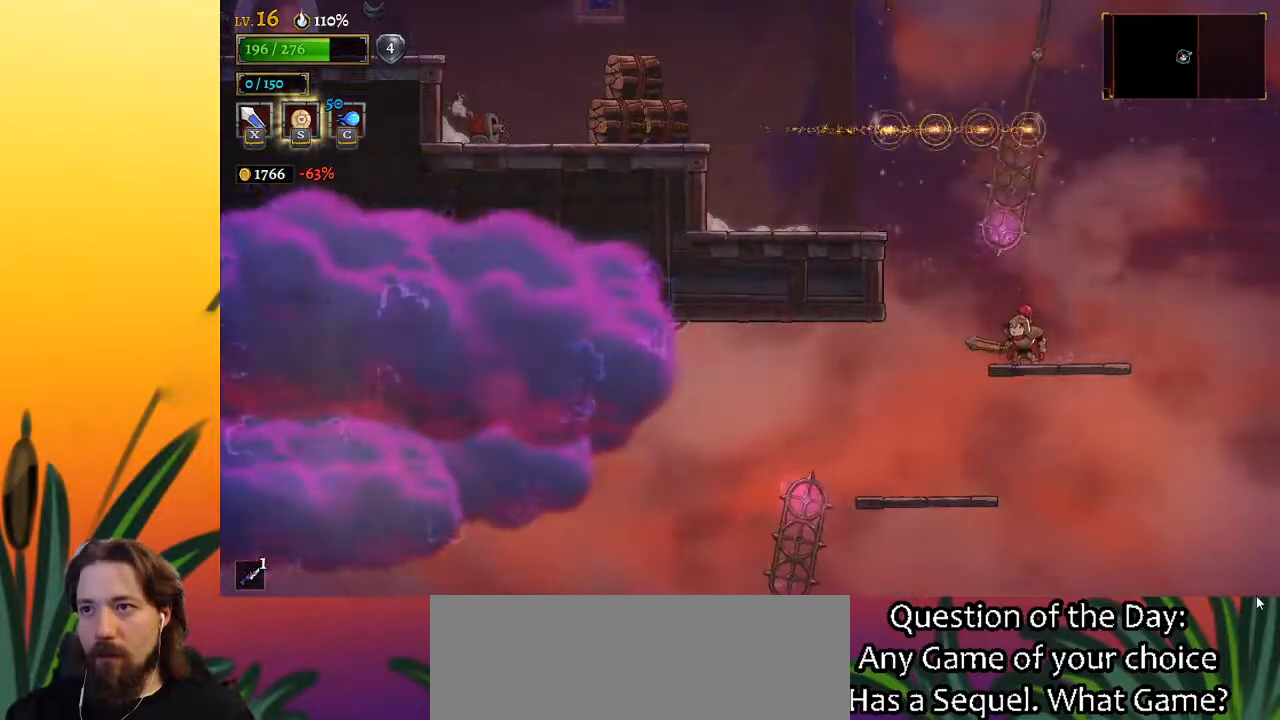
{"keys": ["left", "z"], "events": [[217, "left", "down"], [367, "z", "down"]]}
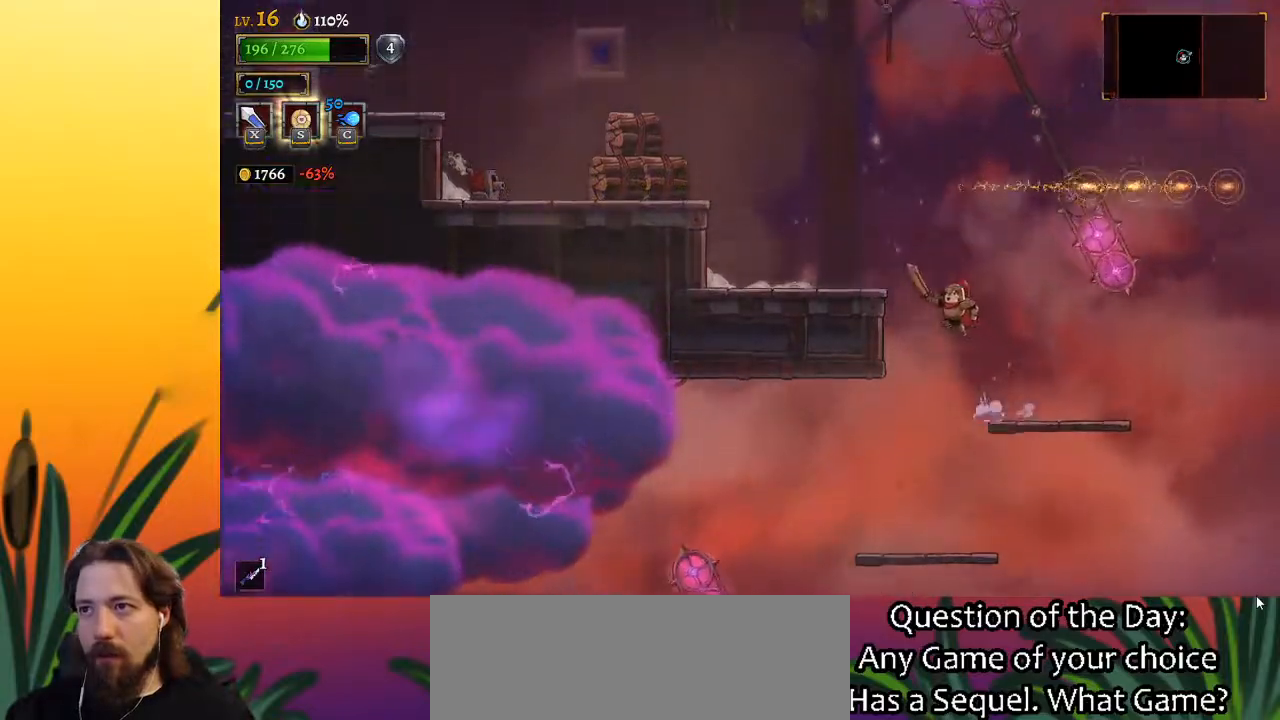
{"keys": [], "events": [[50, "left", "up"], [100, "right", "down"], [433, "right", "up"], [433, "z", "up"]]}
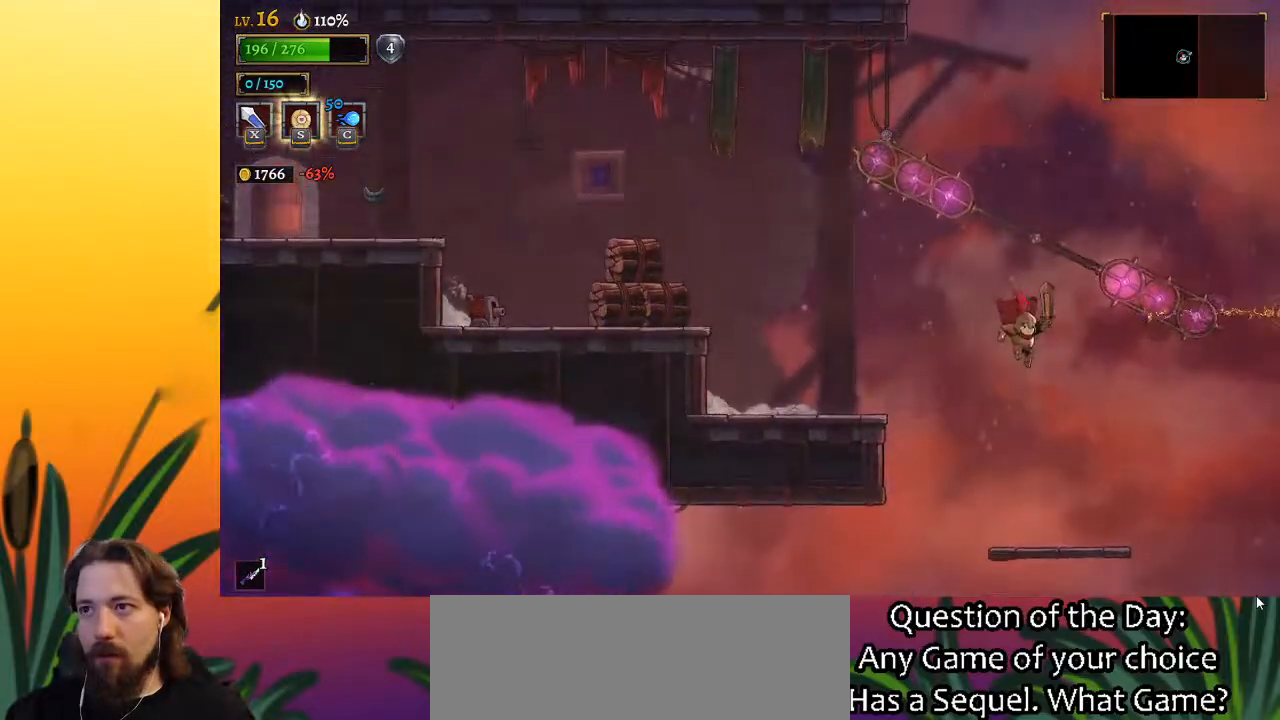
{"keys": ["z"], "events": [[17, "z", "down"]]}
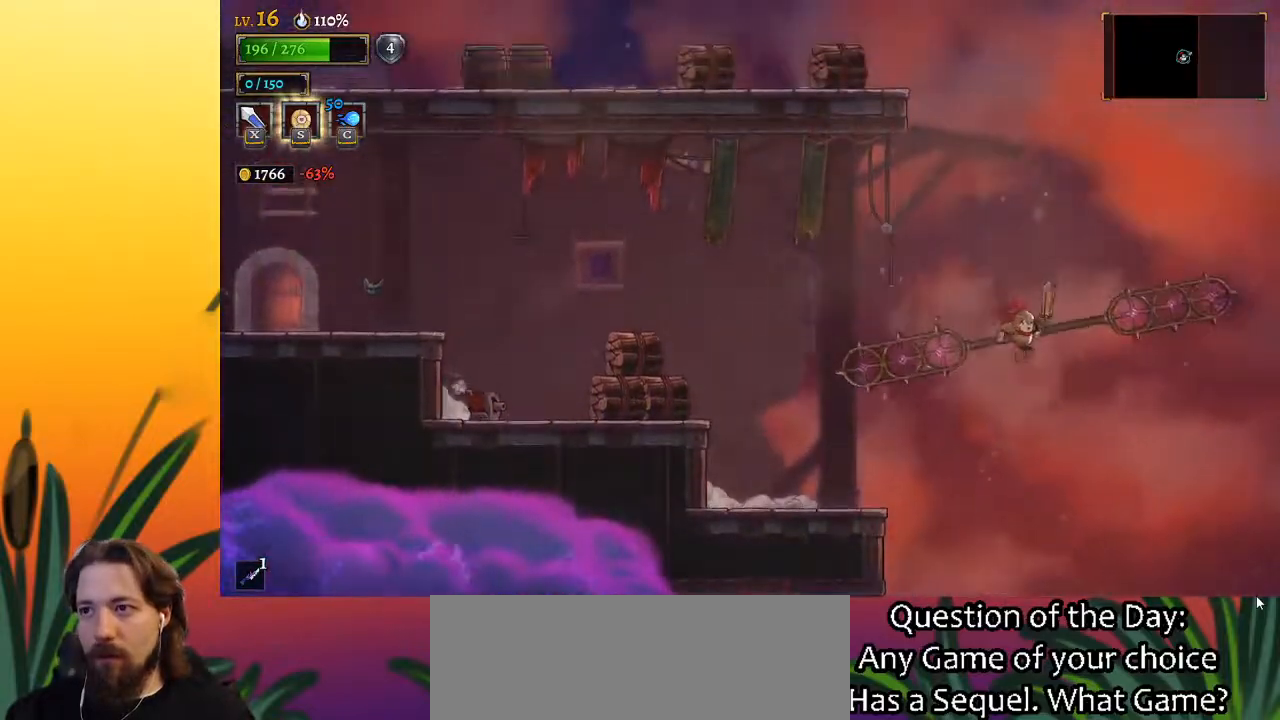
{"keys": [], "events": [[133, "z", "up"], [183, "down", "down"], [267, "right", "down"], [317, "down", "up"], [400, "right", "up"]]}
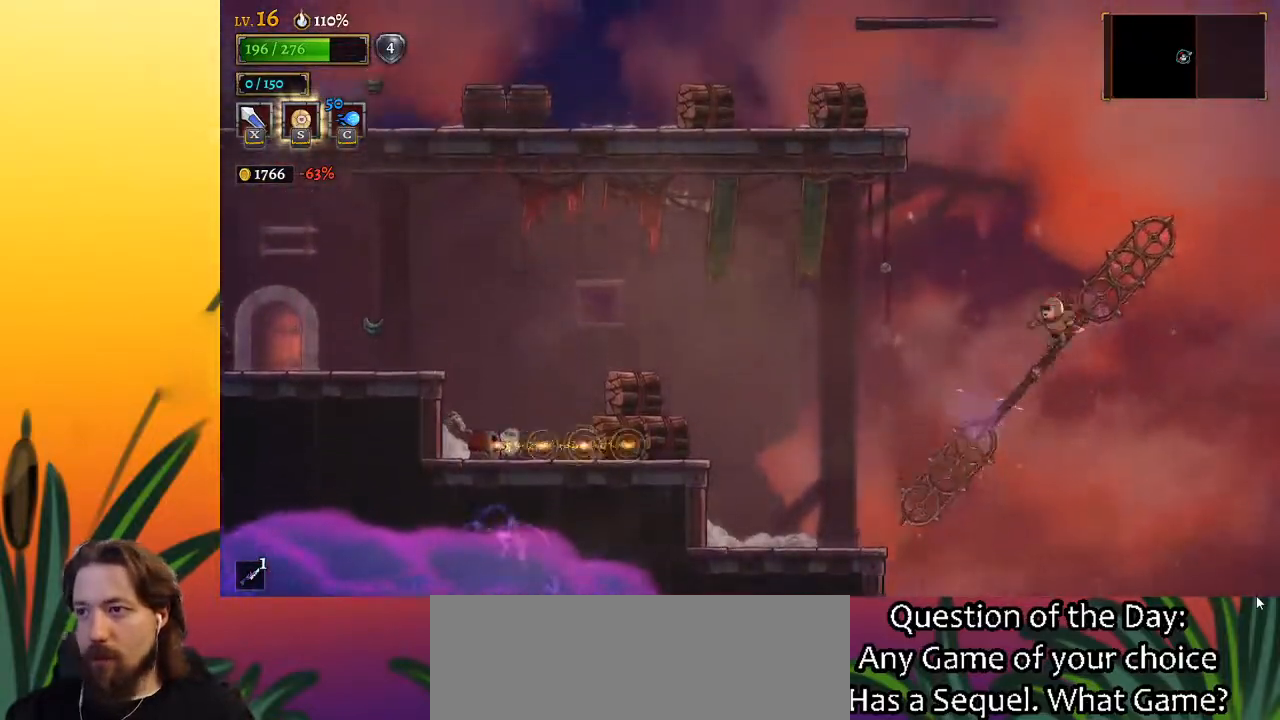
{"keys": ["down"], "events": [[467, "down", "down"]]}
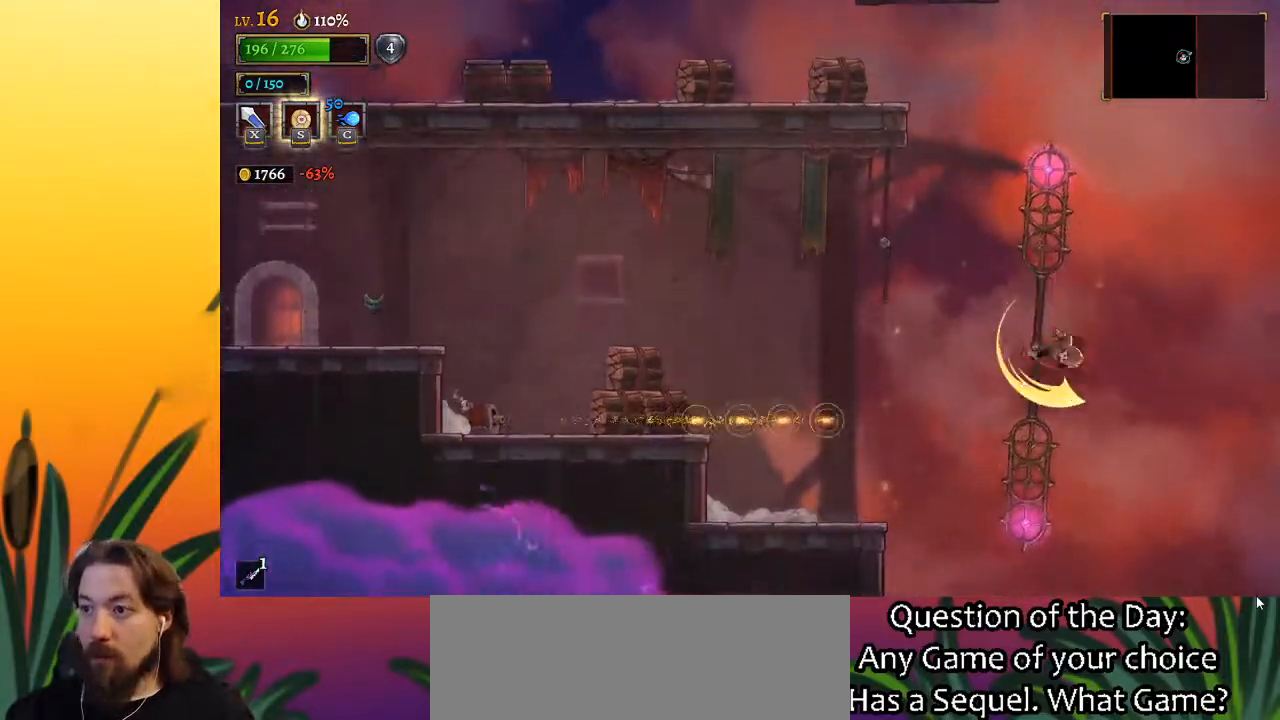
{"keys": [], "events": [[17, "right", "down"], [150, "down", "up"], [150, "right", "up"]]}
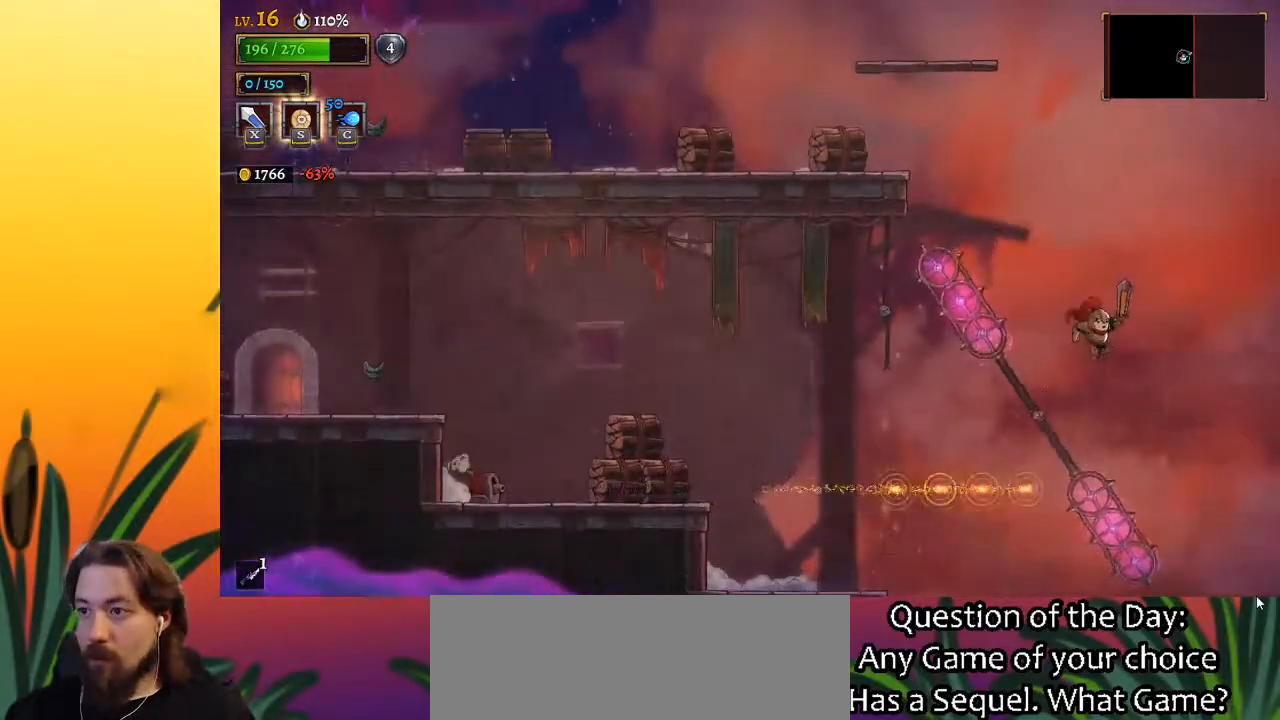
{"keys": [], "events": [[267, "down", "down"], [317, "right", "down"], [400, "down", "up"], [450, "right", "up"]]}
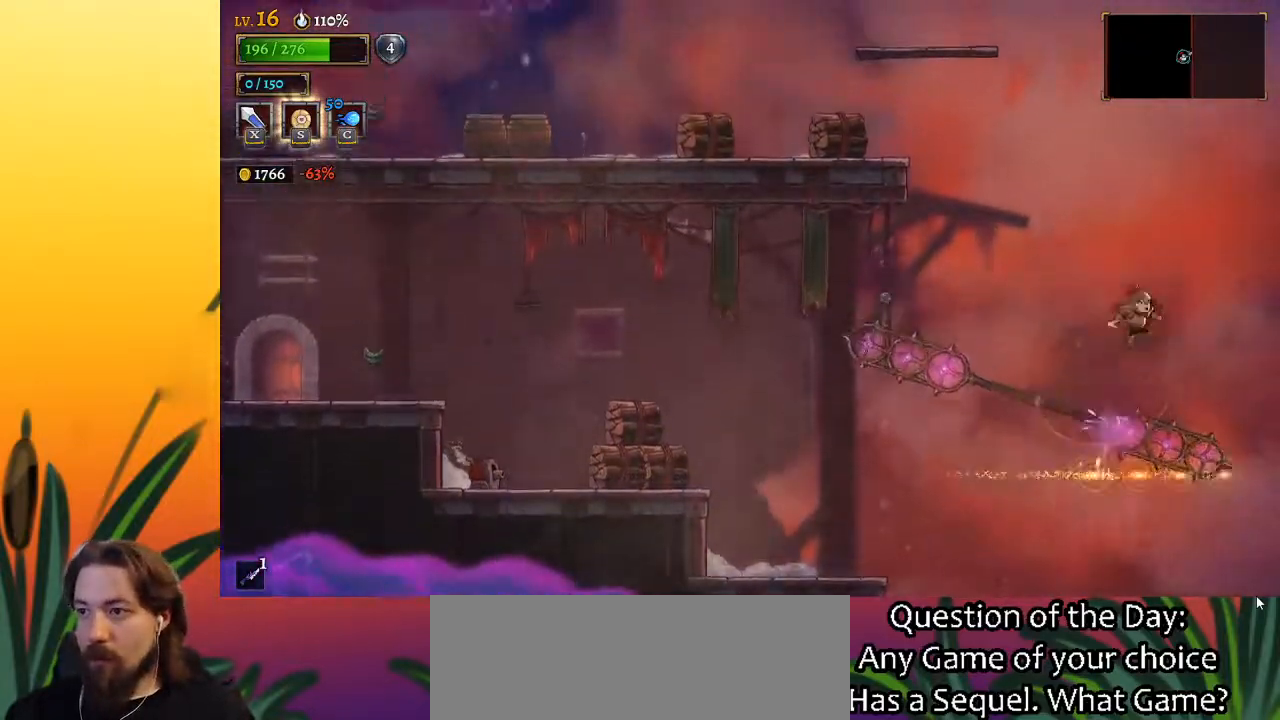
{"keys": ["down"], "events": [[417, "down", "down"]]}
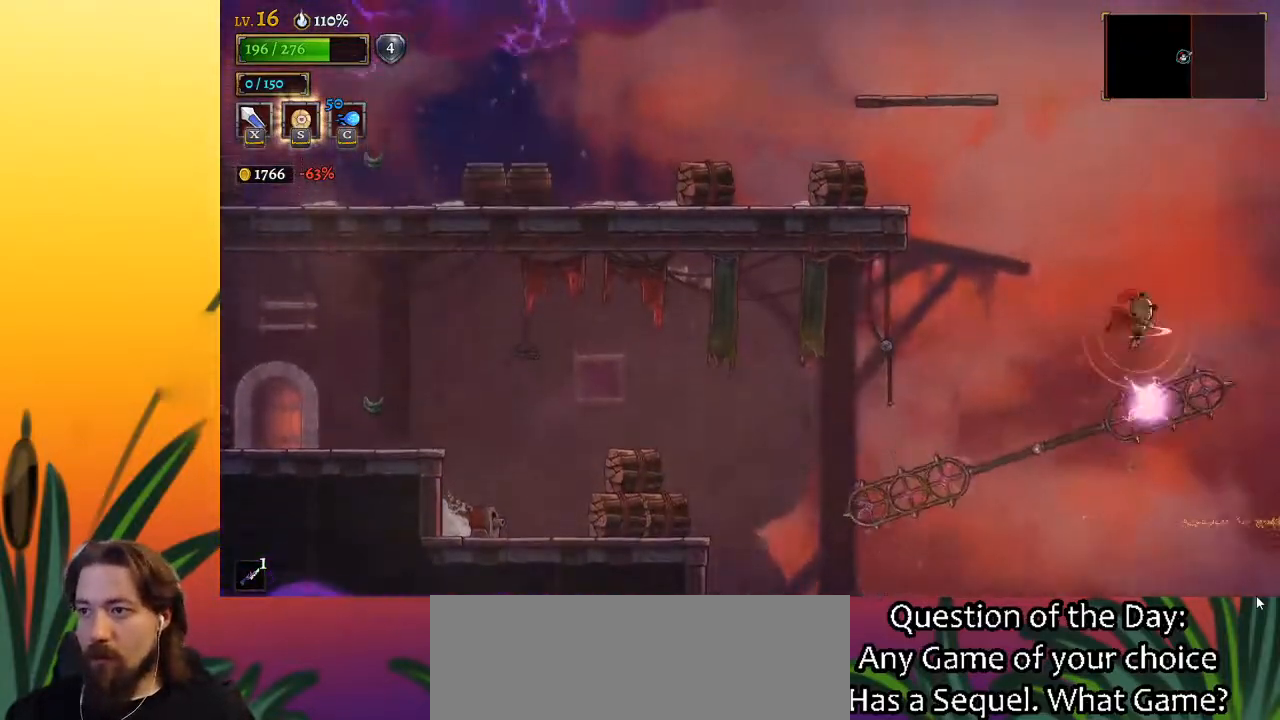
{"keys": ["down", "left"], "events": [[100, "down", "up"], [383, "left", "down"], [433, "down", "down"]]}
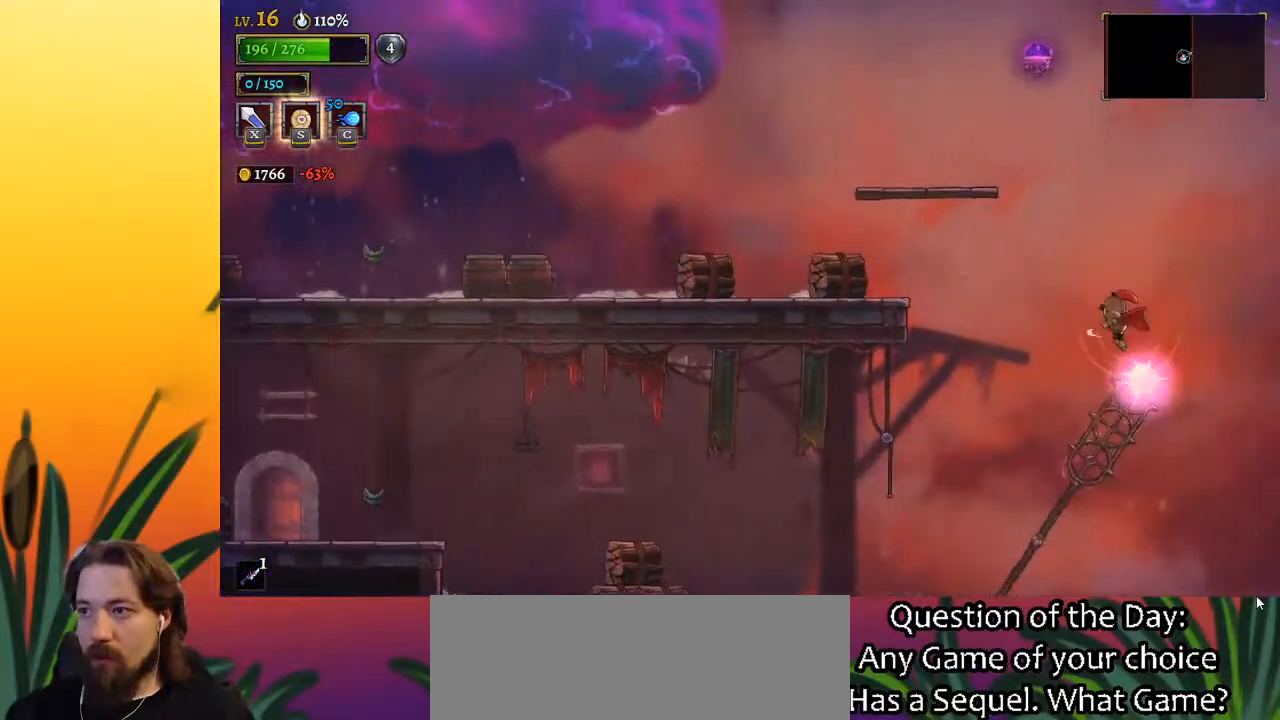
{"keys": ["left"], "events": [[167, "down", "up"], [300, "a", "down"], [500, "a", "up"]]}
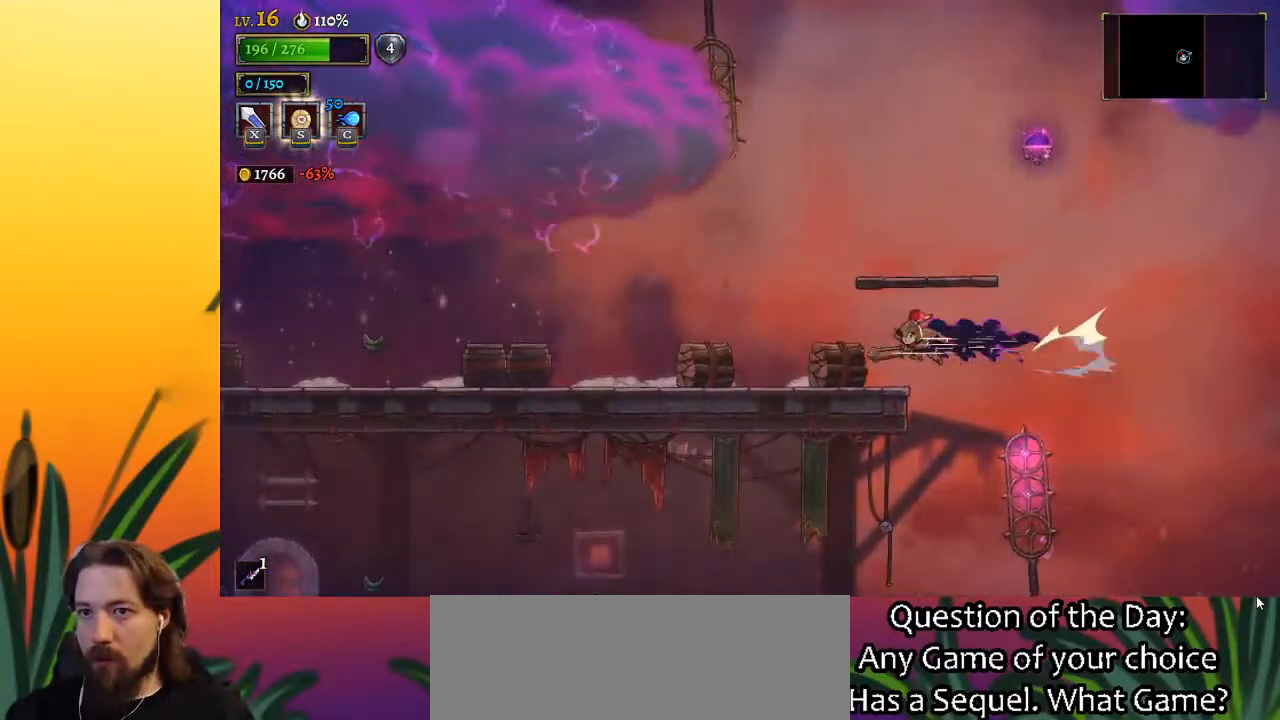
{"keys": ["z"], "events": [[283, "left", "up"], [467, "z", "down"]]}
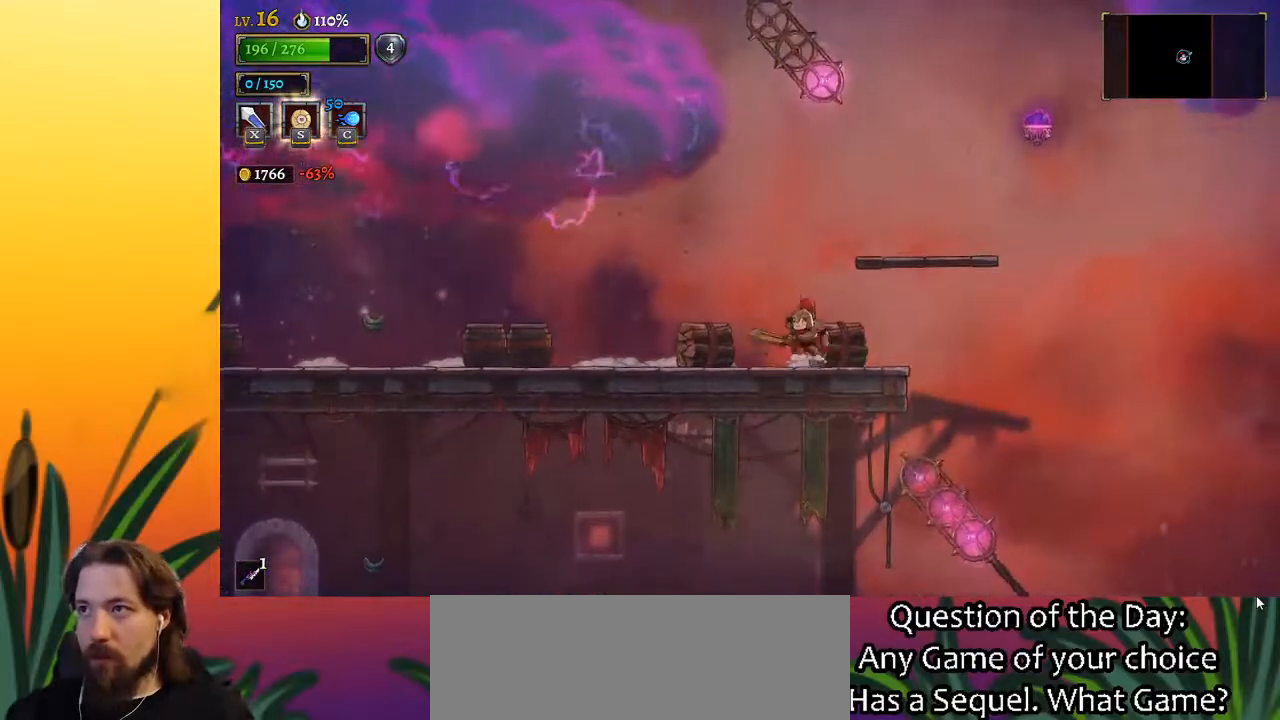
{"keys": ["right"], "events": [[150, "right", "down"], [300, "z", "up"]]}
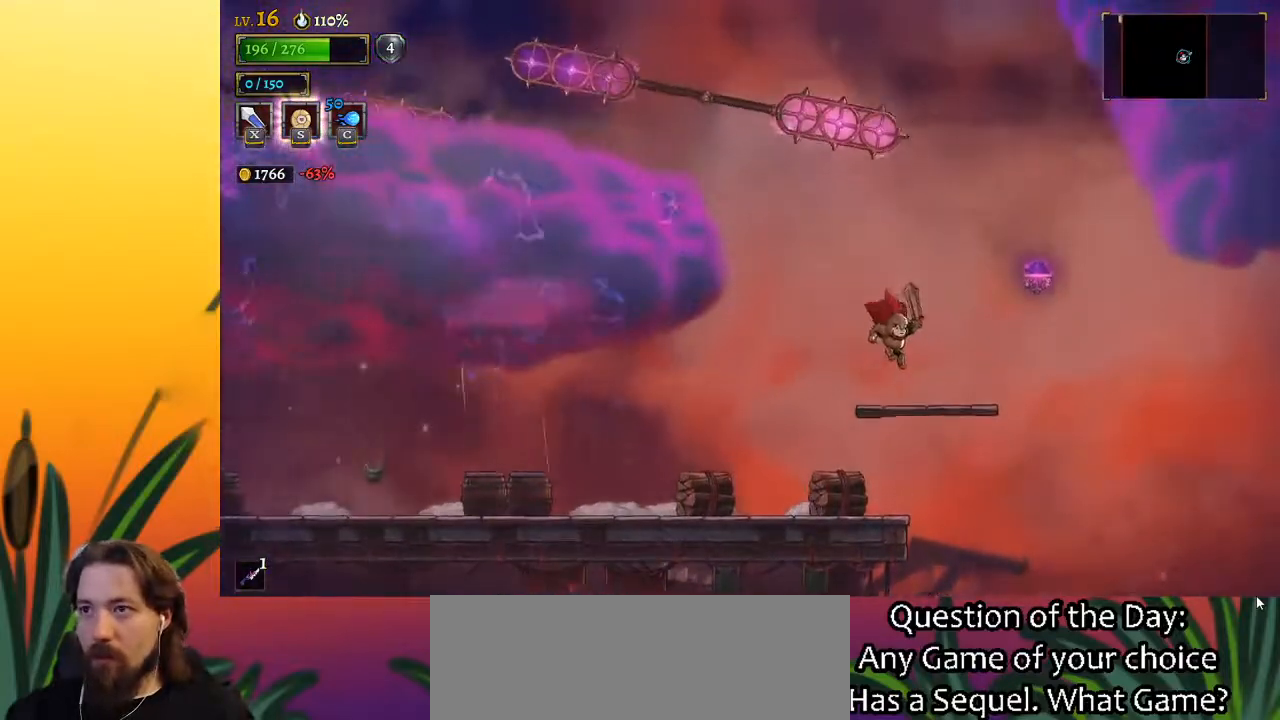
{"keys": ["d"], "events": [[33, "right", "up"], [217, "z", "down"], [267, "right", "down"], [400, "d", "down"], [450, "z", "up"], [500, "right", "up"]]}
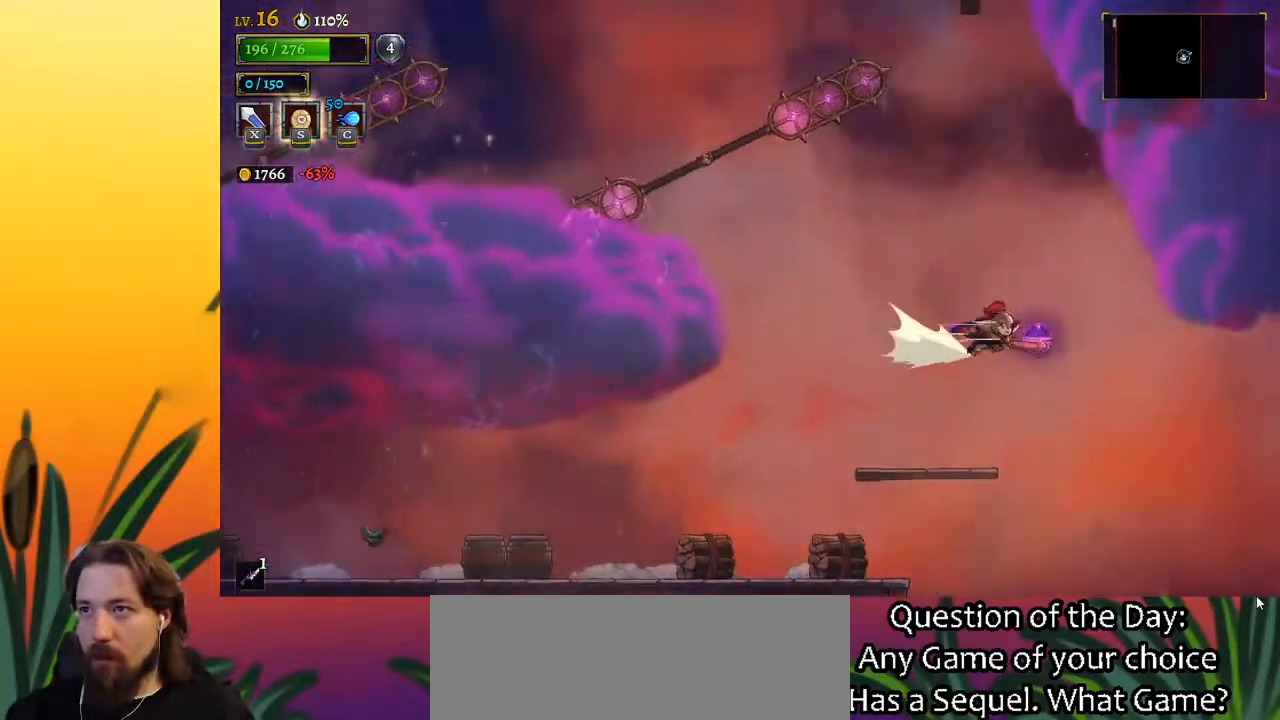
{"keys": ["left"], "events": [[50, "left", "down"], [100, "d", "up"]]}
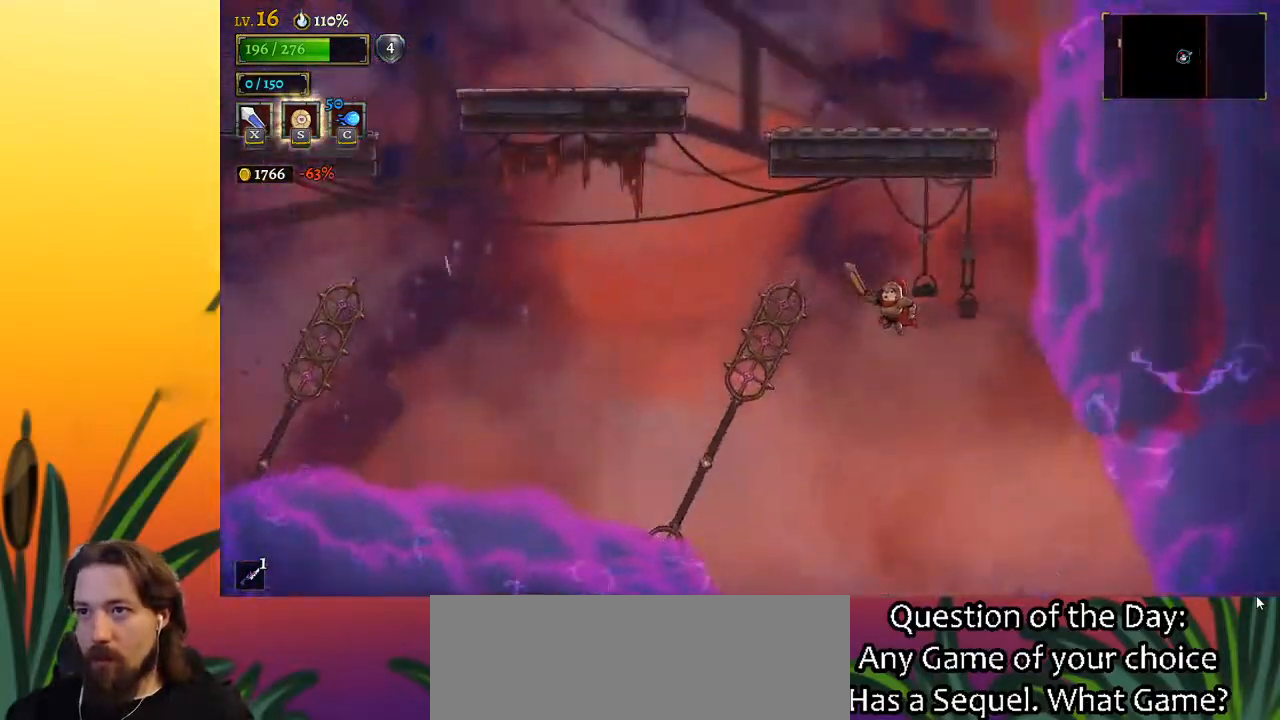
{"keys": ["left"], "events": []}
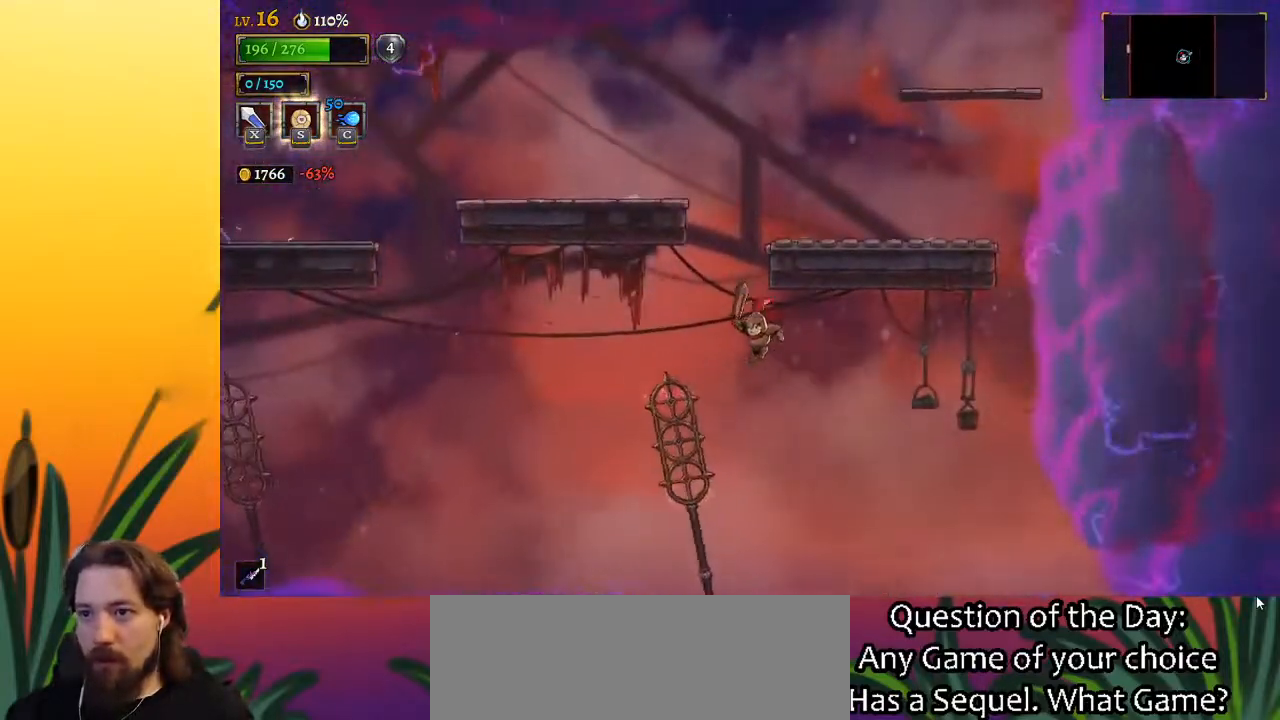
{"keys": ["right"], "events": [[183, "down", "down"], [417, "down", "up"], [417, "left", "up"], [417, "right", "down"]]}
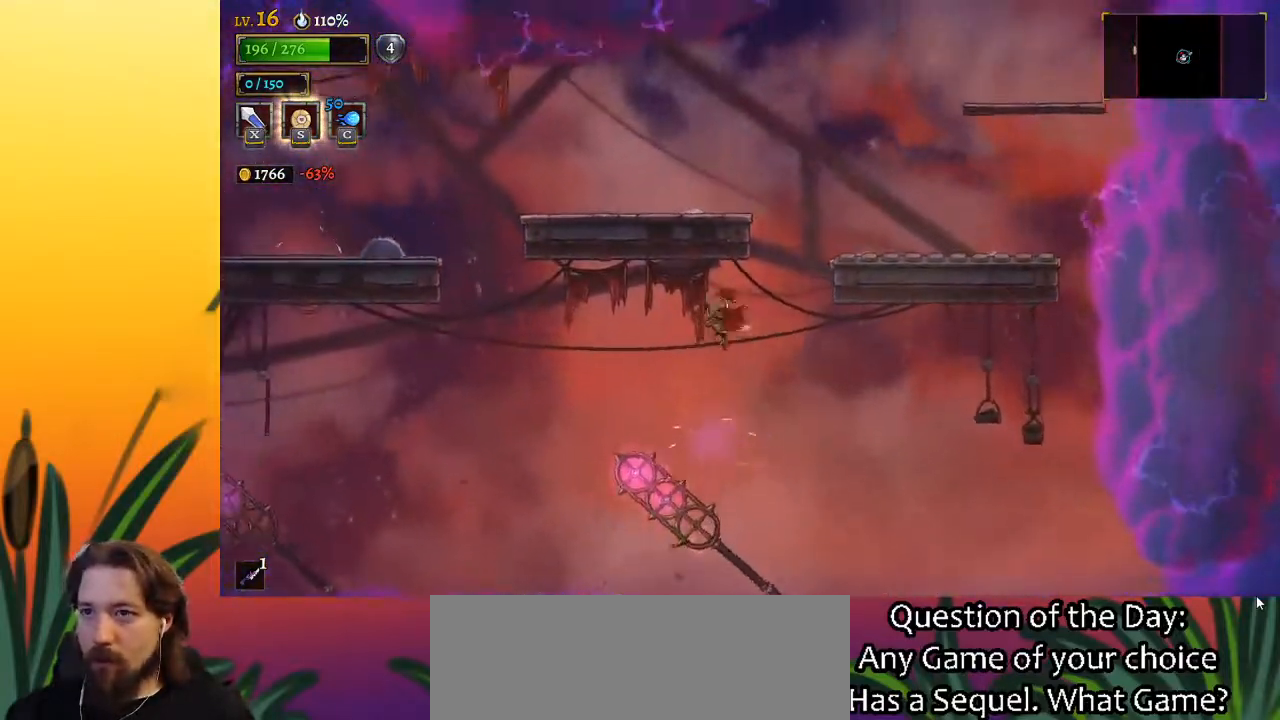
{"keys": ["right", "z"], "events": [[250, "right", "up"], [250, "z", "down"], [483, "right", "down"]]}
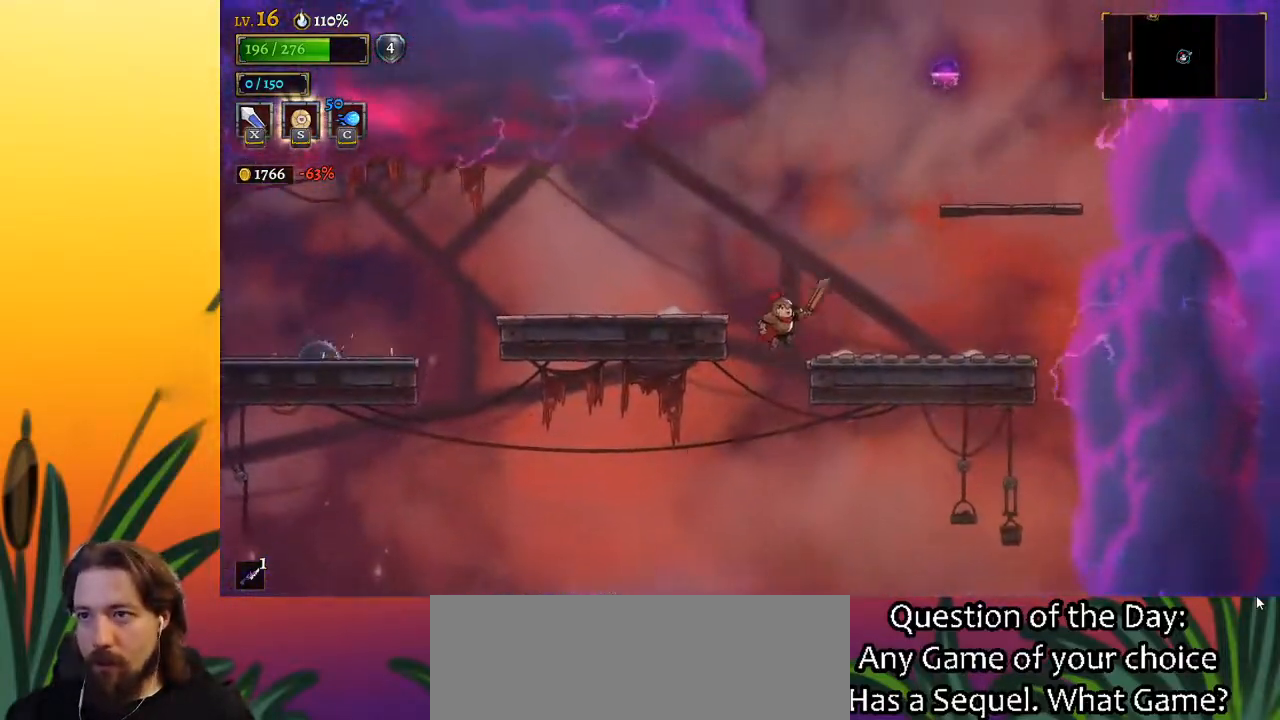
{"keys": [], "events": [[167, "z", "up"], [200, "right", "up"]]}
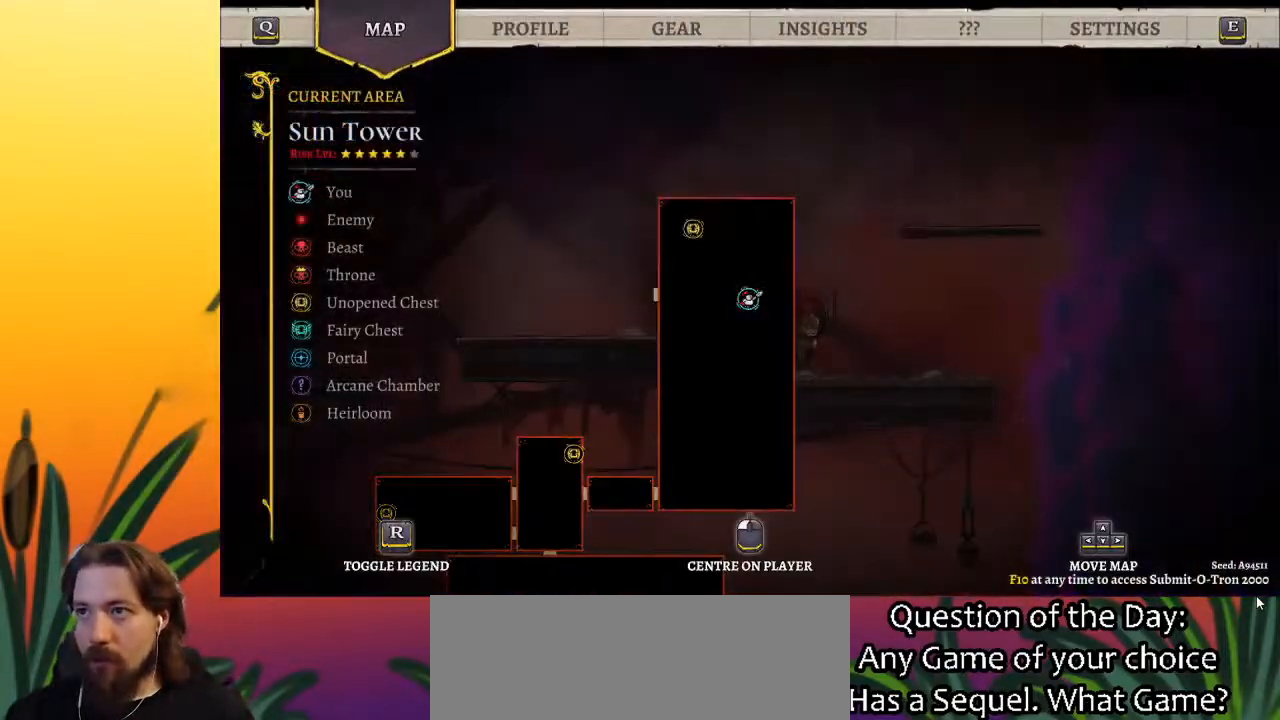
{"keys": [], "events": []}
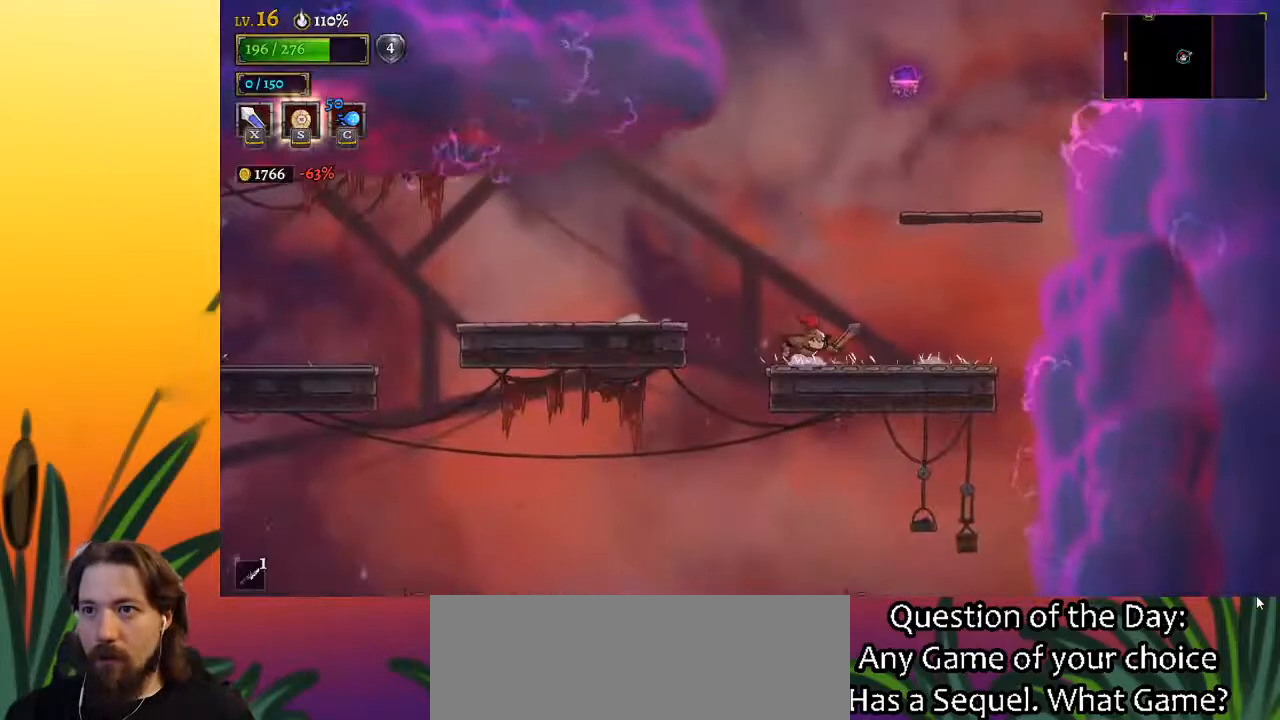
{"keys": ["a", "left"], "events": [[100, "left", "down"], [150, "z", "down"], [283, "z", "up"], [383, "a", "down"]]}
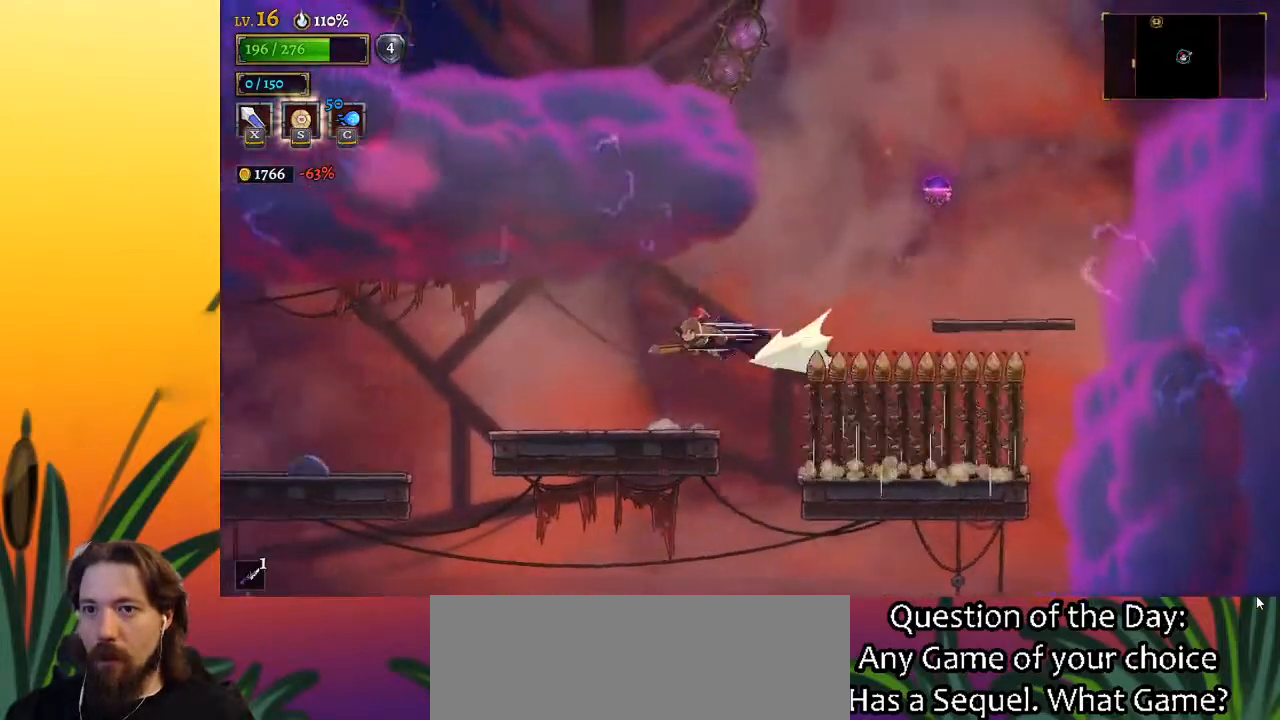
{"keys": ["left"], "events": [[17, "a", "up"], [167, "left", "up"], [300, "left", "down"]]}
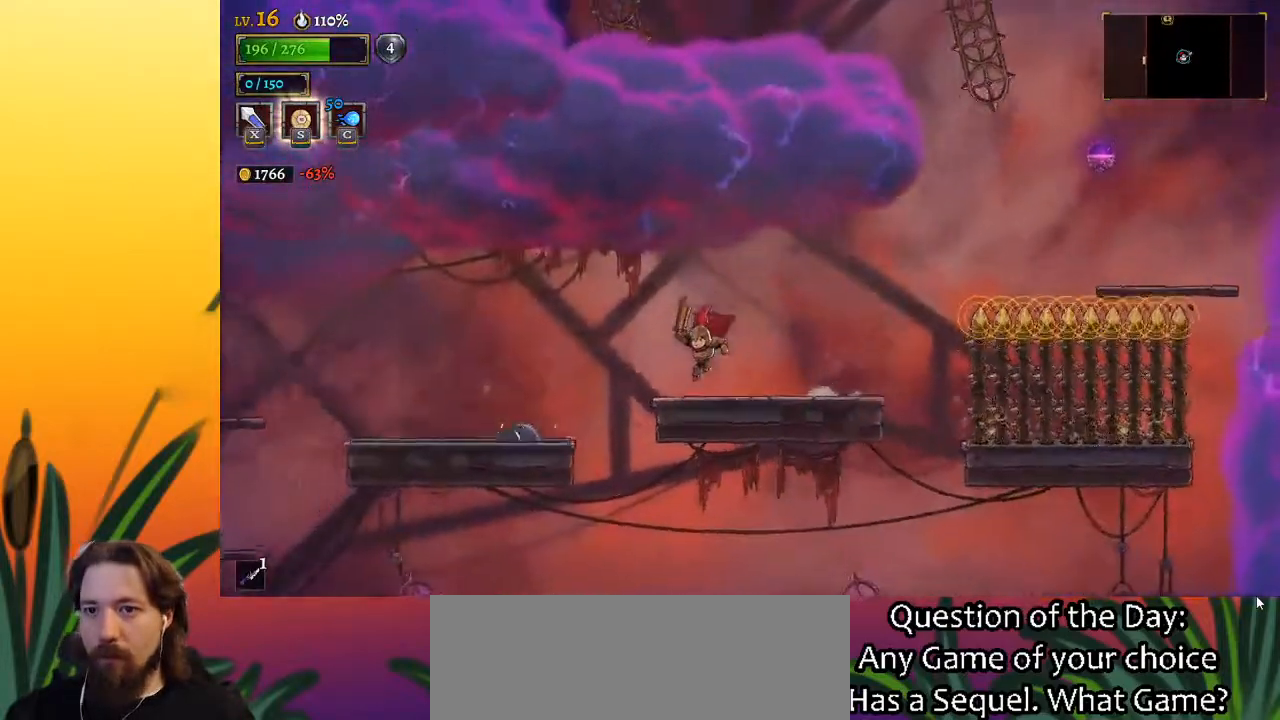
{"keys": ["left"], "events": [[133, "z", "down"], [183, "z", "up"]]}
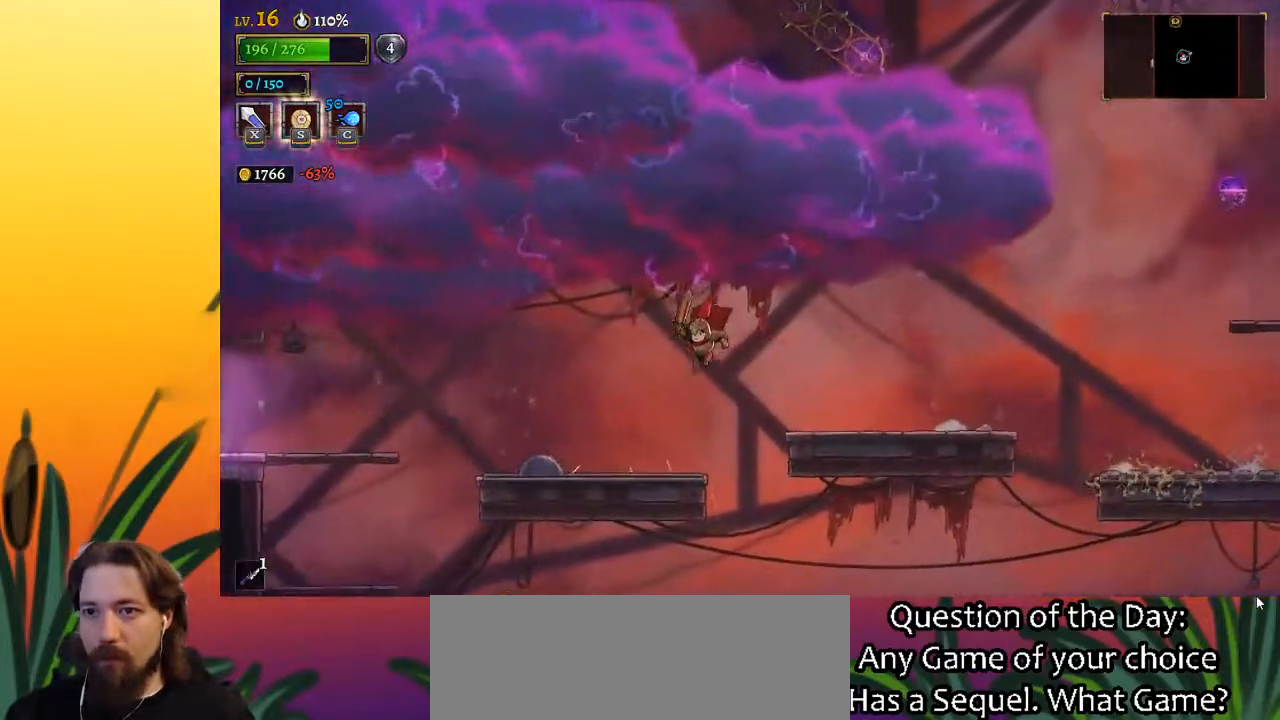
{"keys": ["left"], "events": [[17, "a", "down"], [467, "a", "up"]]}
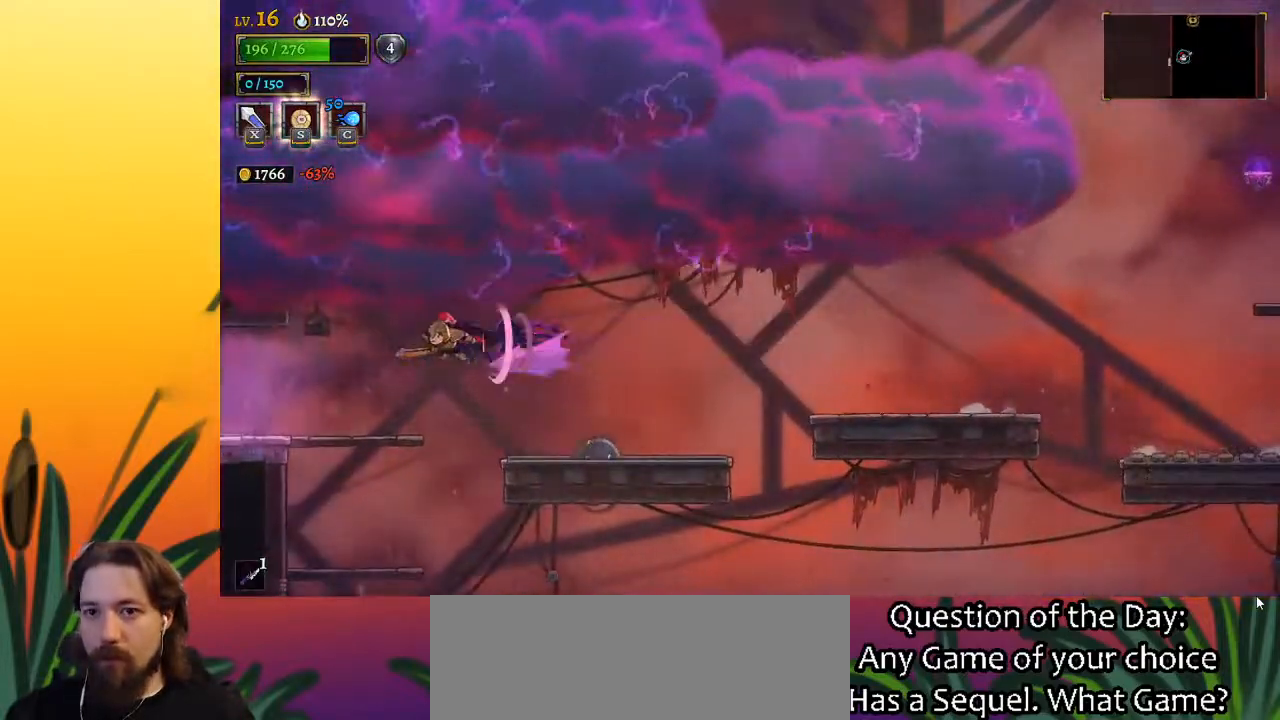
{"keys": ["a", "left"], "events": [[433, "a", "down"]]}
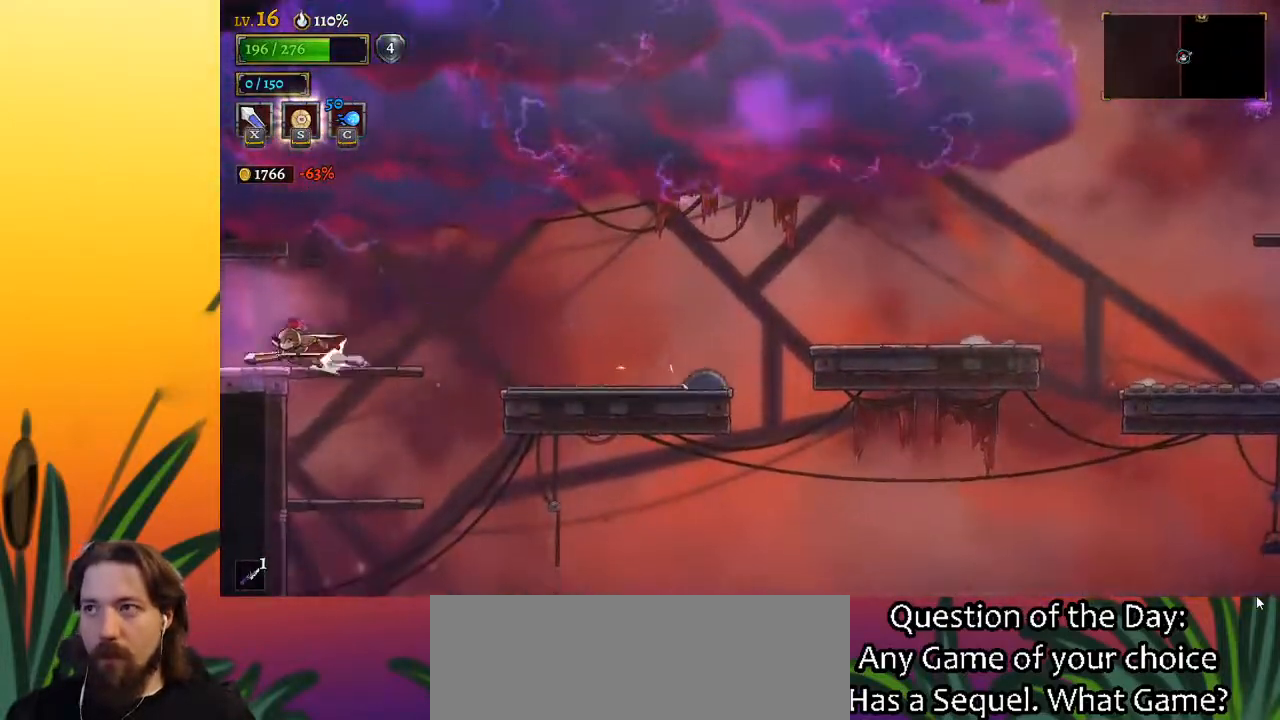
{"keys": [], "events": [[117, "a", "up"], [350, "left", "up"]]}
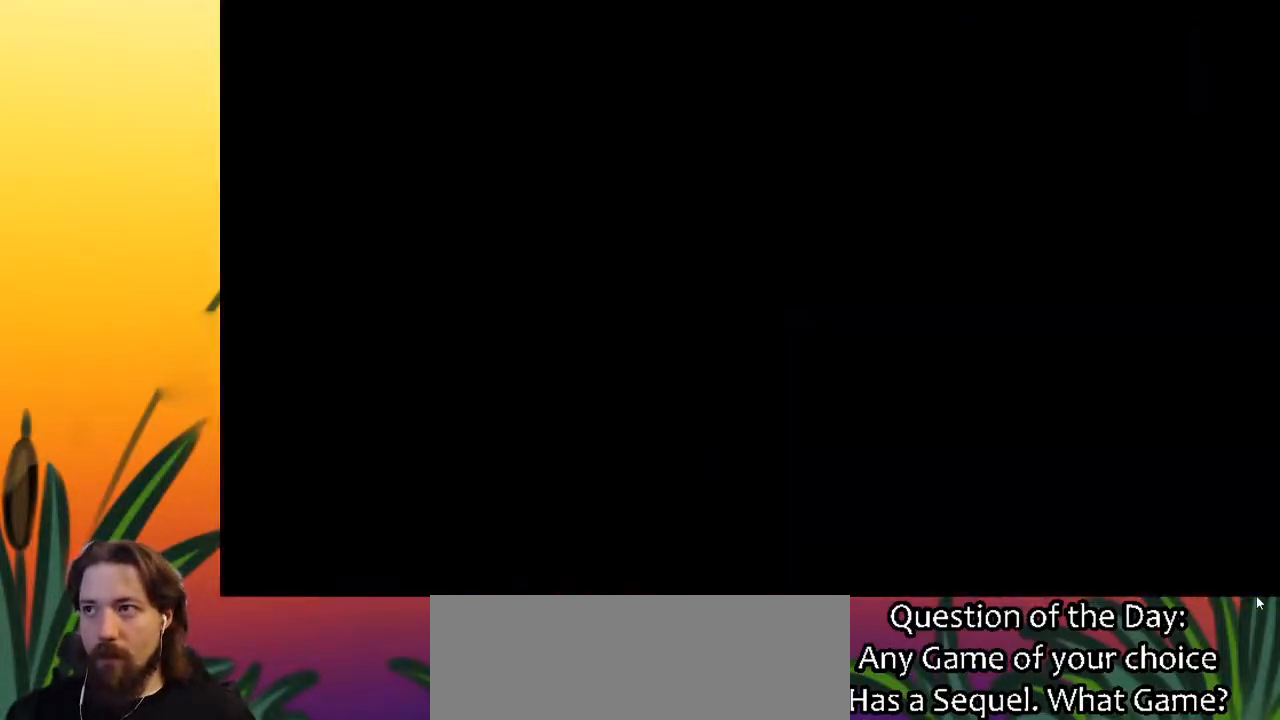
{"keys": [], "events": []}
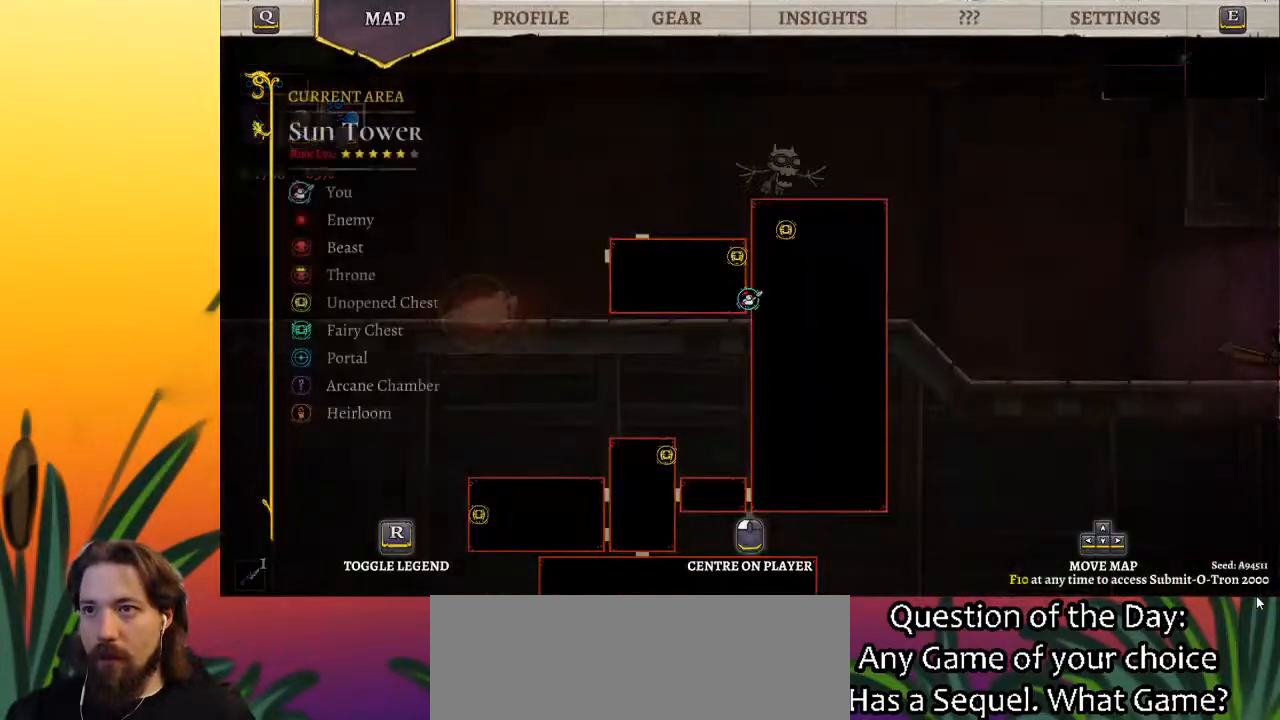
{"keys": ["left"], "events": [[350, "left", "down"]]}